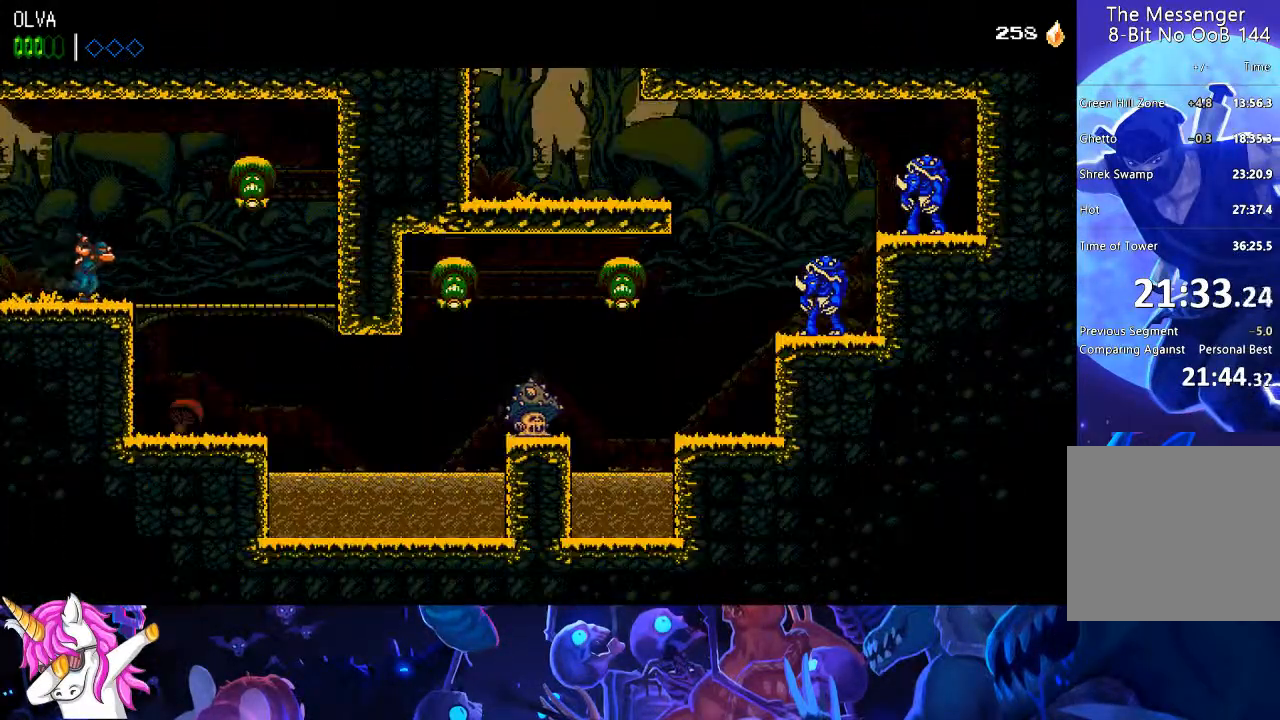
Gameplay with a controller (PlayStation layout); each line is a JSON object with the inputs held at the frame after it. "events" lists button and stick changes between this image and that frame as [ms after this image, input, new state], when the widget could be followed in between.
{"buttons": ["DPAD_RIGHT"], "left_stick": "center", "right_stick": "center", "events": [[350, "DPAD_DOWN", "down"], [383, "CROSS", "down"], [467, "CROSS", "up"], [467, "DPAD_DOWN", "up"]]}
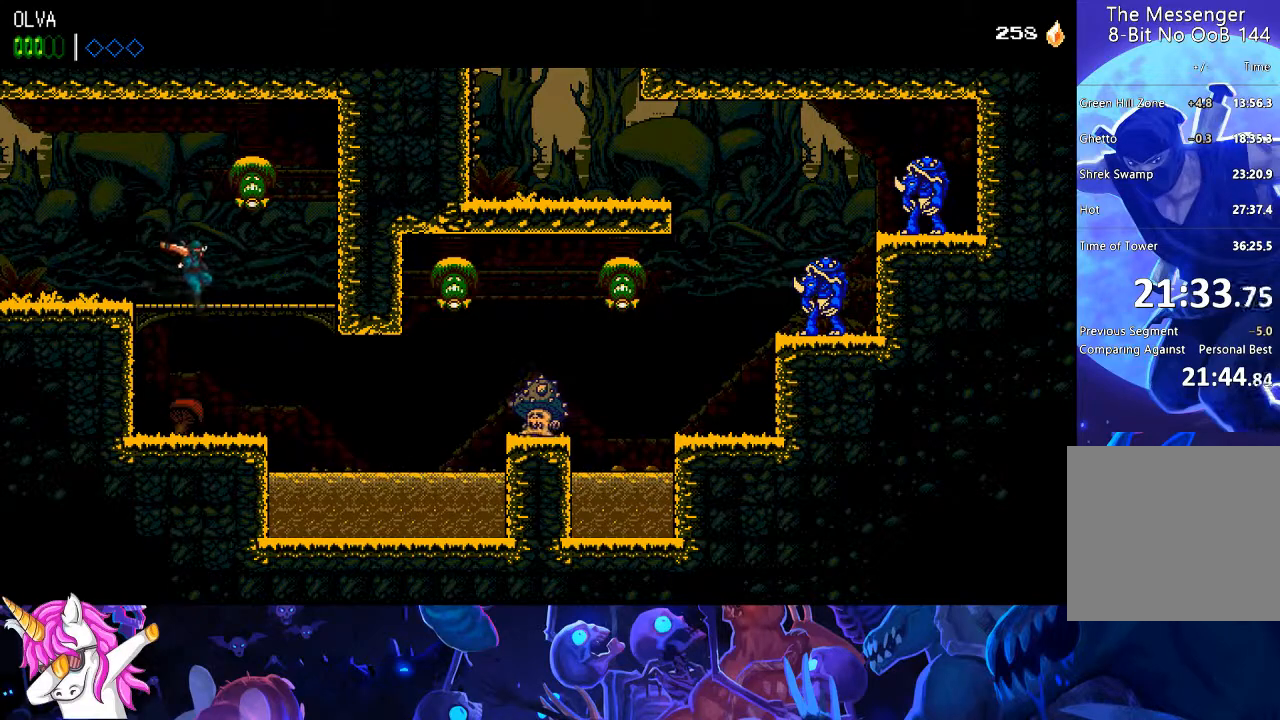
{"buttons": ["DPAD_RIGHT"], "left_stick": "center", "right_stick": "center", "events": [[133, "left_stick", "left"], [400, "left_stick", "center"]]}
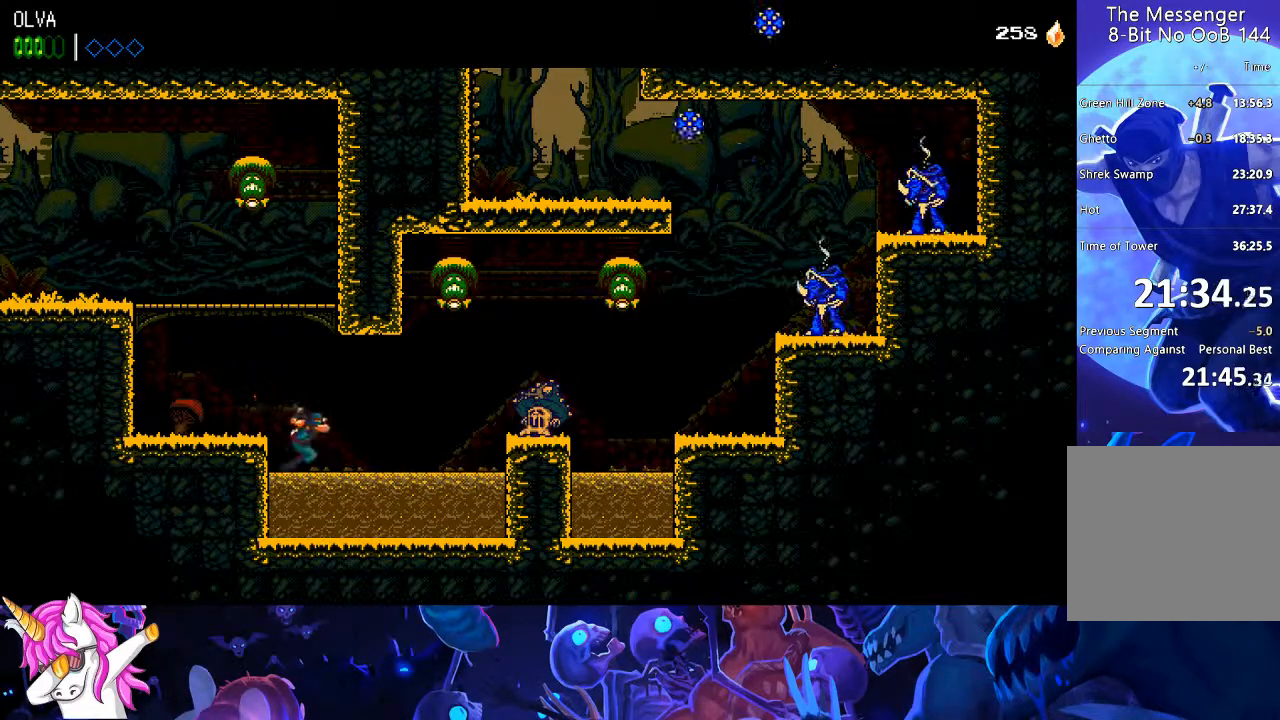
{"buttons": ["DPAD_RIGHT"], "left_stick": "center", "right_stick": "center", "events": [[67, "CROSS", "down"], [300, "SQUARE", "down"], [450, "SQUARE", "up"], [467, "CROSS", "up"]]}
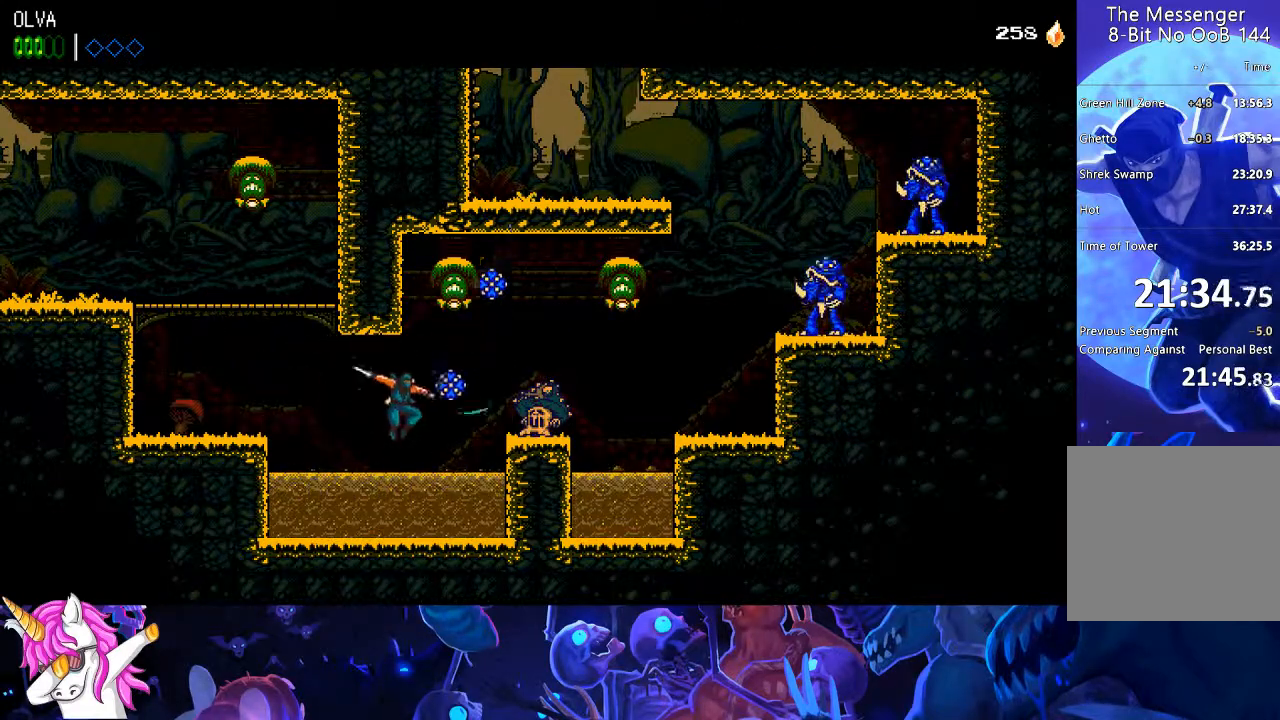
{"buttons": ["DPAD_RIGHT"], "left_stick": "center", "right_stick": "center", "events": [[50, "CROSS", "down"], [100, "SQUARE", "down"], [350, "SQUARE", "up"], [367, "CROSS", "up"]]}
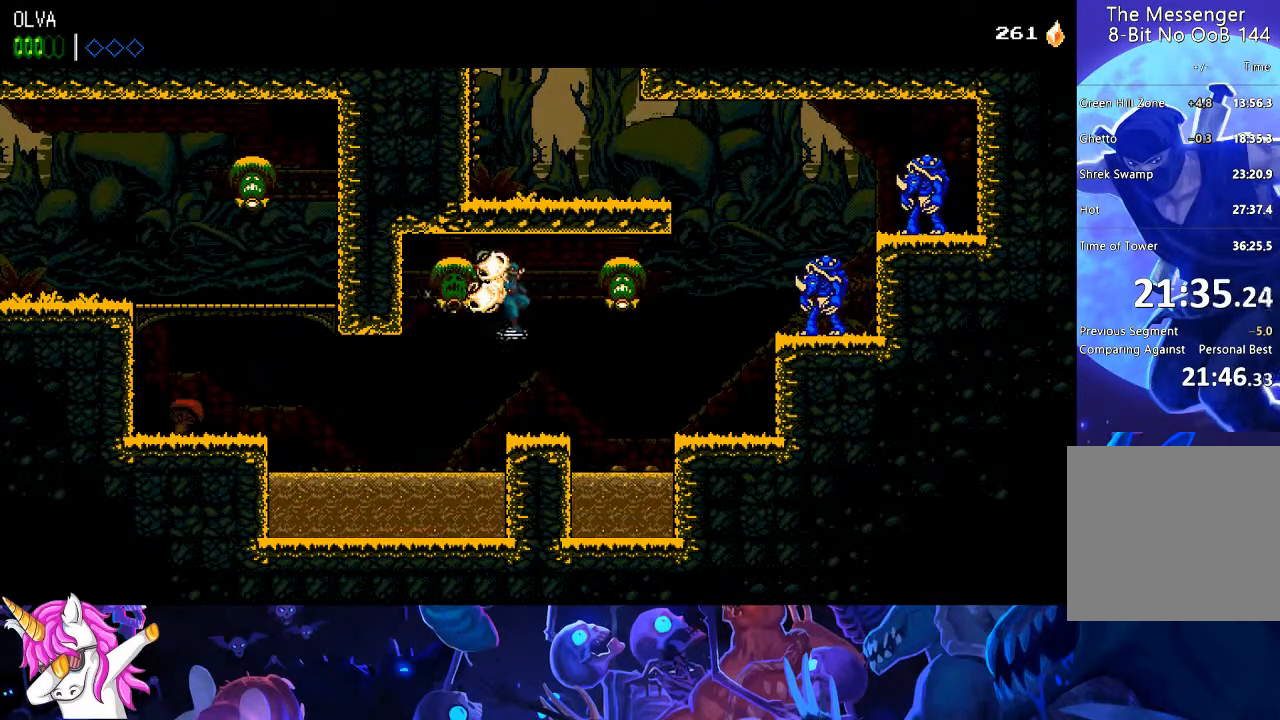
{"buttons": ["DPAD_RIGHT"], "left_stick": "center", "right_stick": "center", "events": [[283, "CROSS", "down"], [350, "SQUARE", "down"], [450, "SQUARE", "up"], [483, "CROSS", "up"]]}
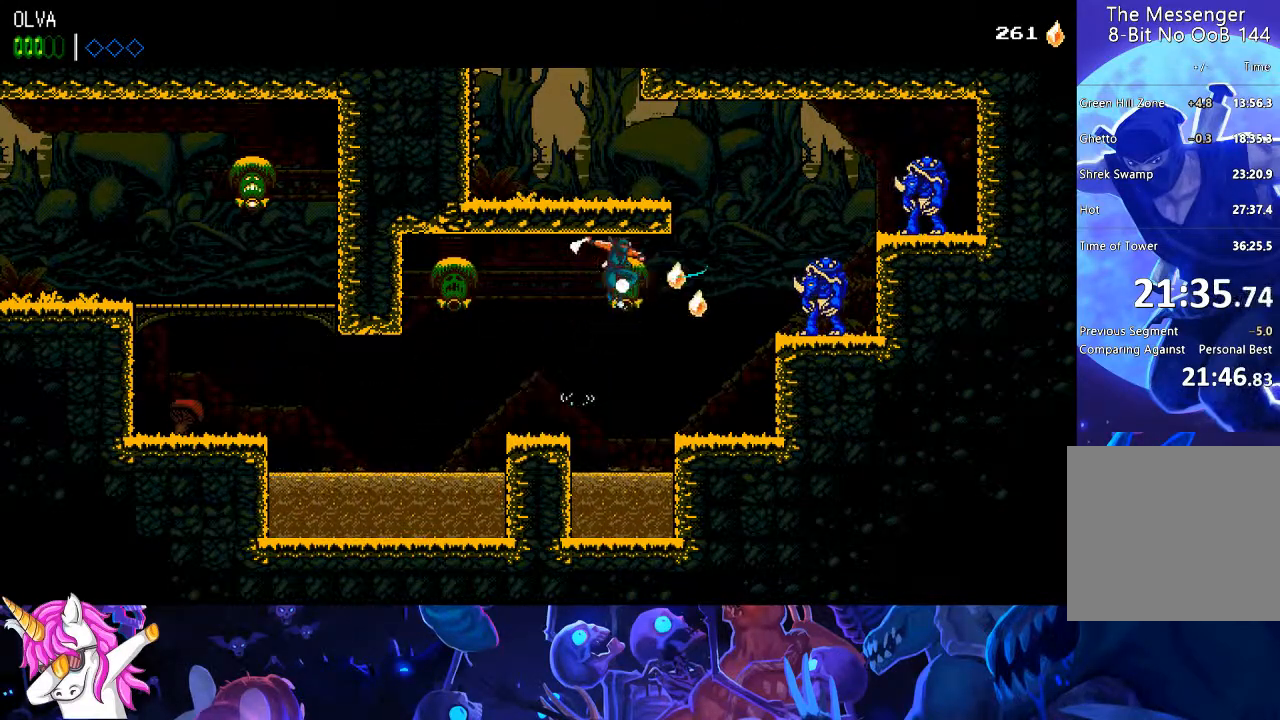
{"buttons": ["CROSS", "DPAD_LEFT"], "left_stick": "center", "right_stick": "center", "events": [[317, "CROSS", "down"], [400, "DPAD_RIGHT", "up"], [467, "DPAD_LEFT", "down"]]}
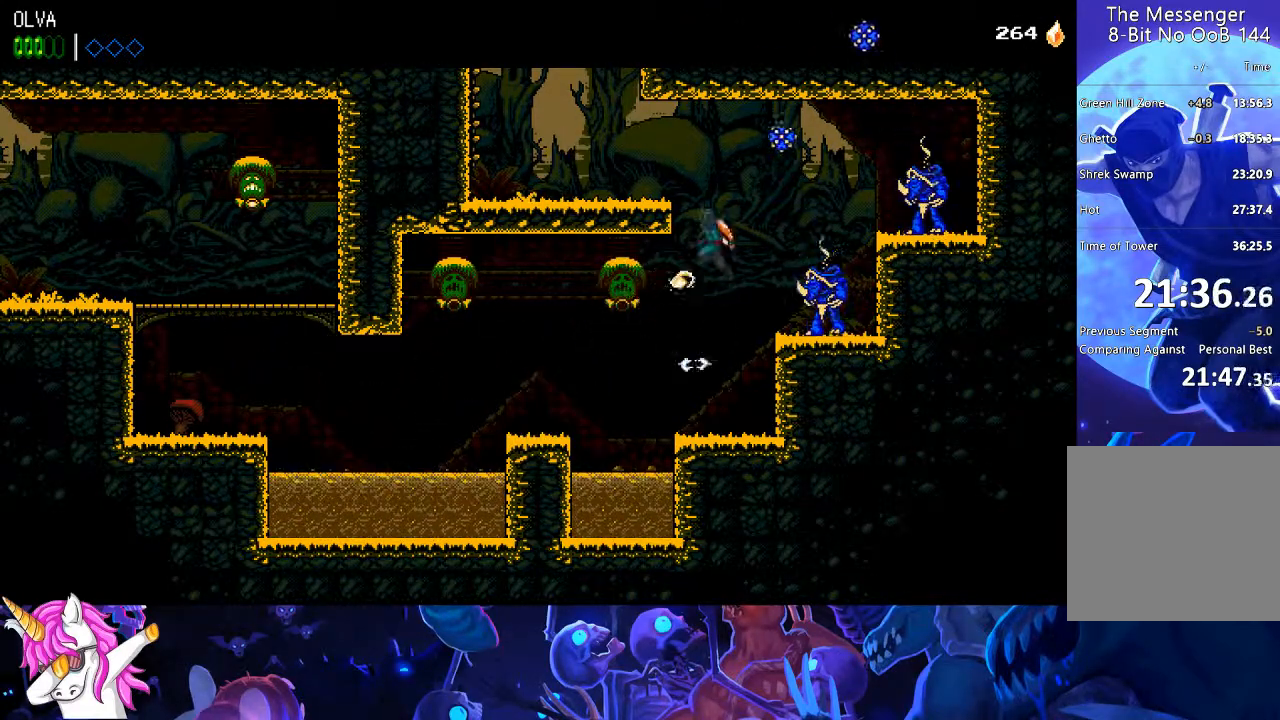
{"buttons": ["DPAD_LEFT"], "left_stick": "center", "right_stick": "center", "events": [[300, "CROSS", "up"]]}
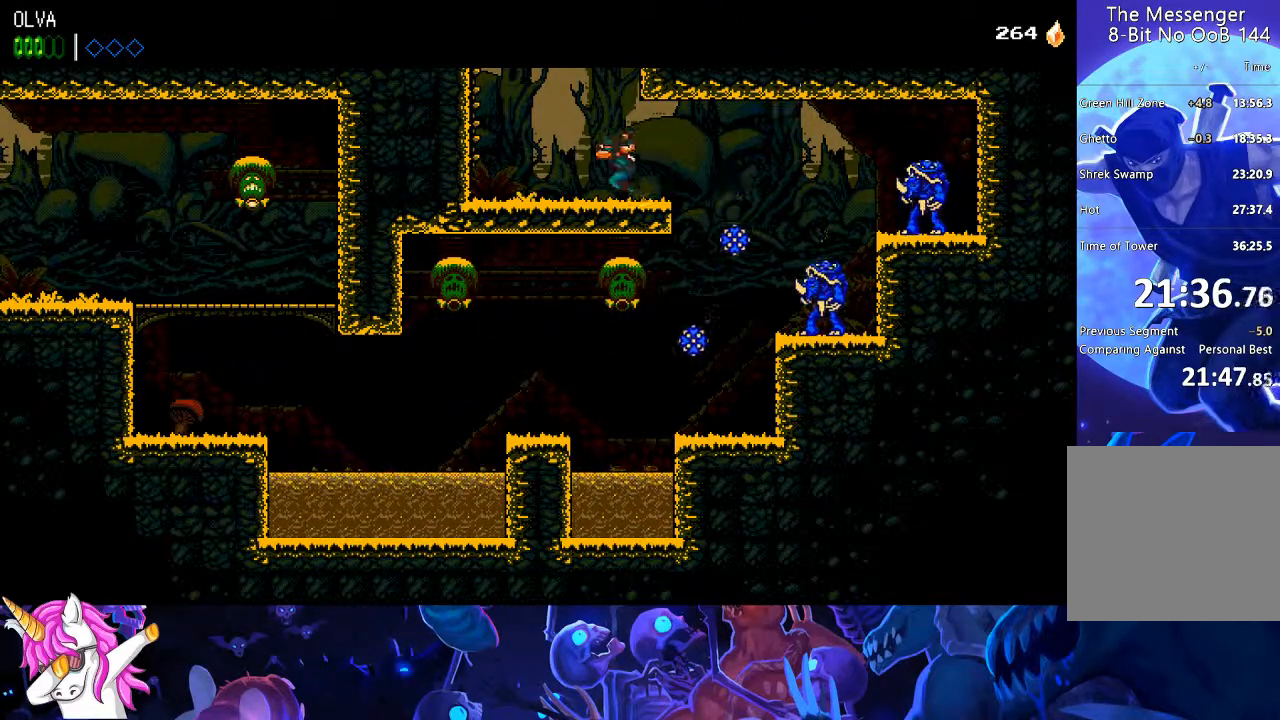
{"buttons": ["CROSS", "DPAD_LEFT"], "left_stick": "center", "right_stick": "center", "events": [[233, "CROSS", "down"], [400, "CROSS", "up"], [500, "CROSS", "down"]]}
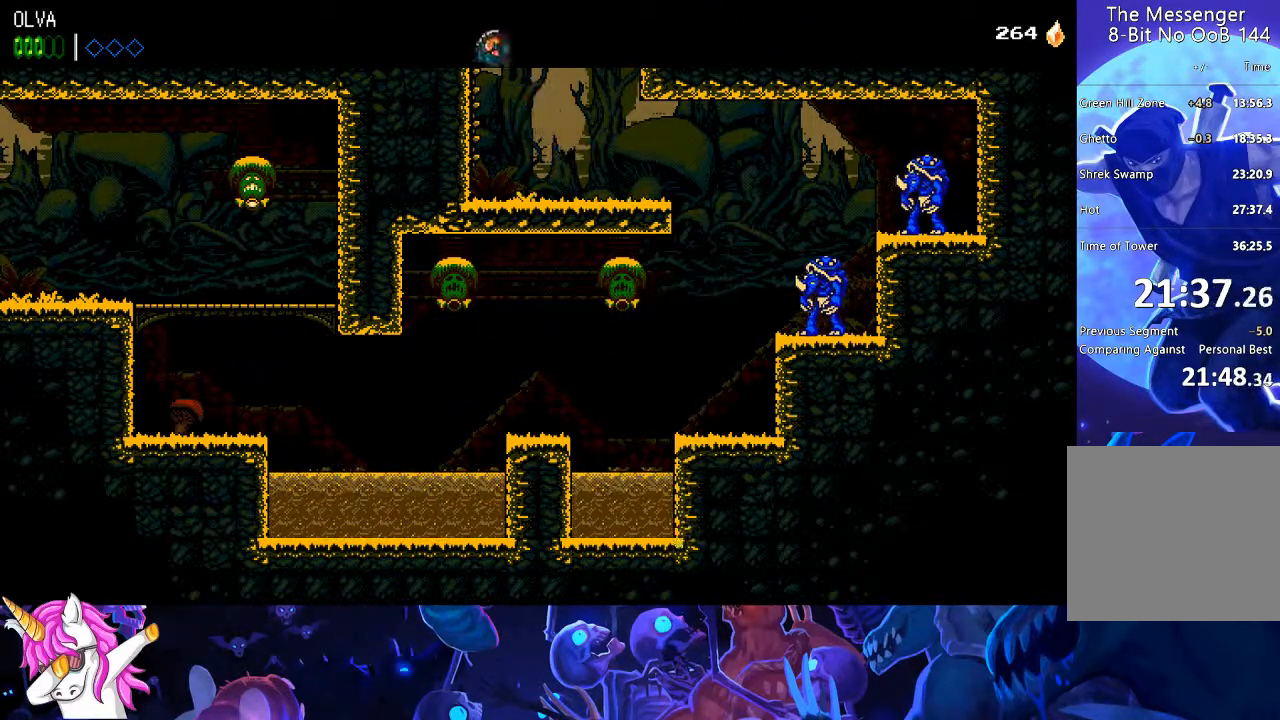
{"buttons": ["DPAD_LEFT"], "left_stick": "center", "right_stick": "center", "events": [[367, "CROSS", "up"]]}
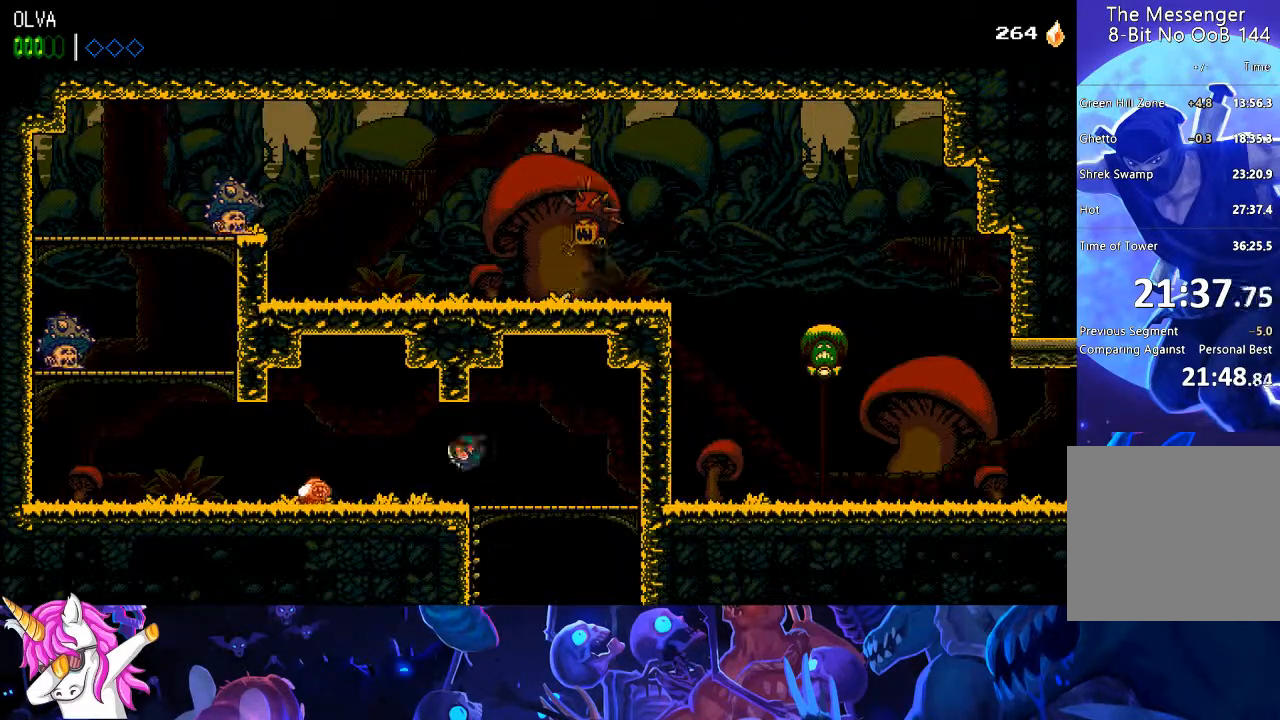
{"buttons": ["CROSS", "DPAD_LEFT"], "left_stick": "center", "right_stick": "center"}
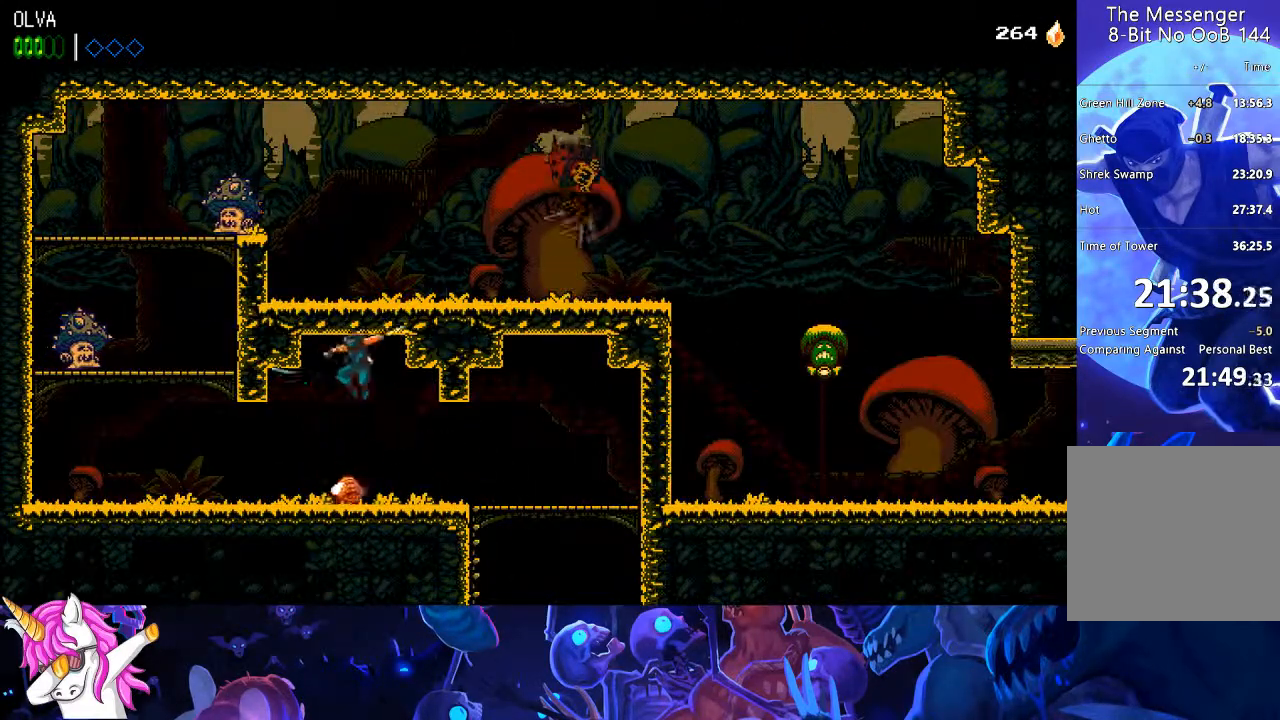
{"buttons": ["DPAD_LEFT"], "left_stick": "center", "right_stick": "center", "events": [[17, "CROSS", "up"]]}
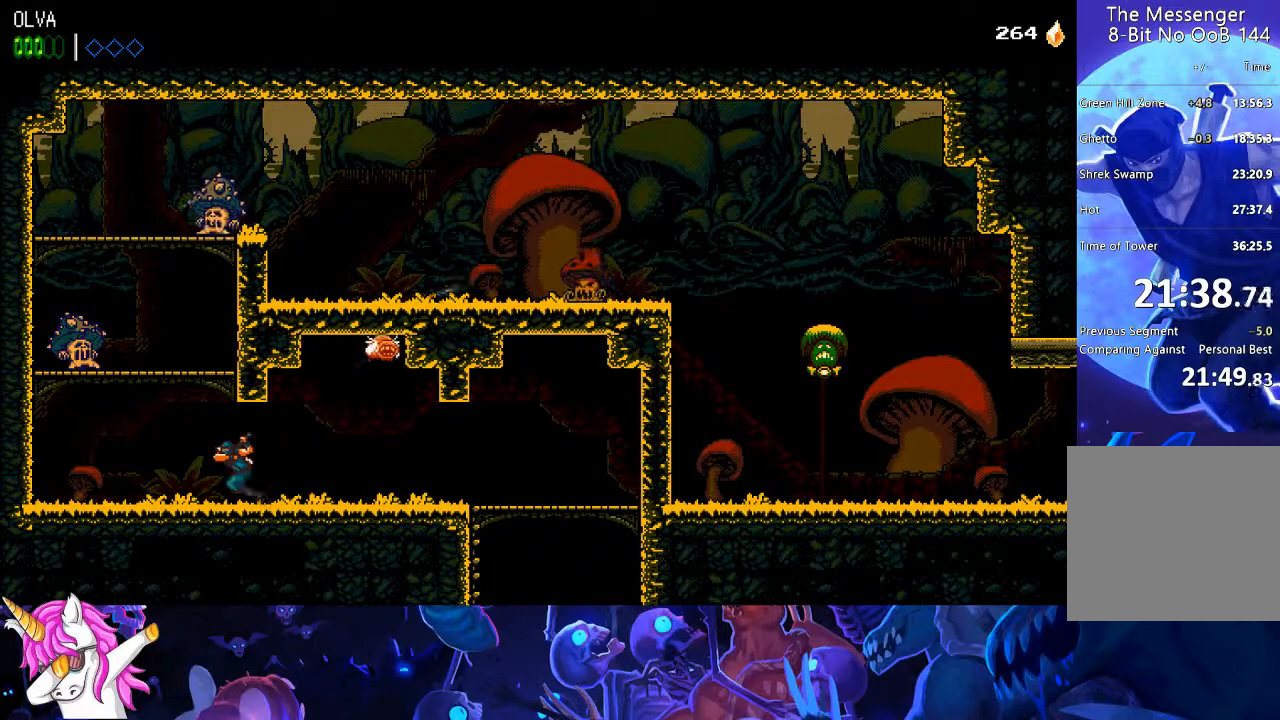
{"buttons": ["DPAD_LEFT"], "left_stick": "center", "right_stick": "center", "events": [[83, "CROSS", "down"], [217, "SQUARE", "down"], [433, "SQUARE", "up"], [467, "CROSS", "up"]]}
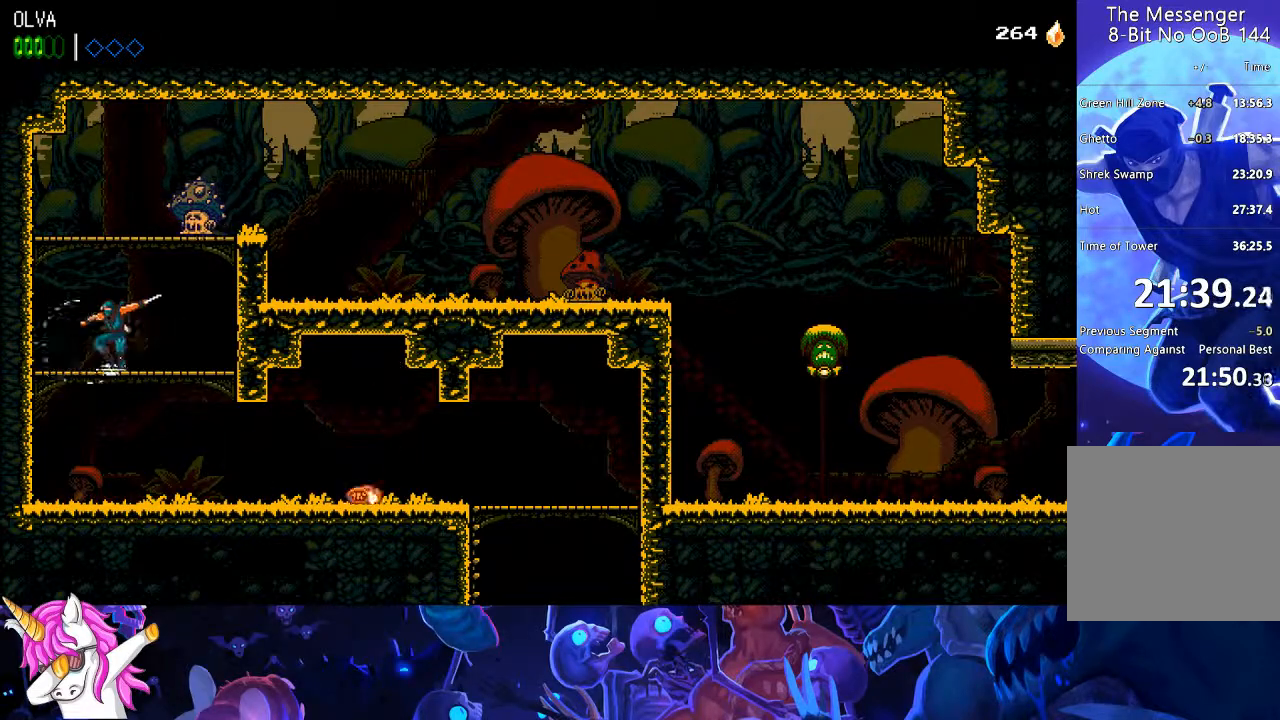
{"buttons": ["CROSS", "SQUARE", "DPAD_RIGHT"], "left_stick": "center", "right_stick": "center", "events": [[50, "CROSS", "down"], [83, "DPAD_LEFT", "up"], [83, "DPAD_UP", "down"], [100, "DPAD_UP", "up"], [133, "SQUARE", "down"], [150, "DPAD_RIGHT", "down"]]}
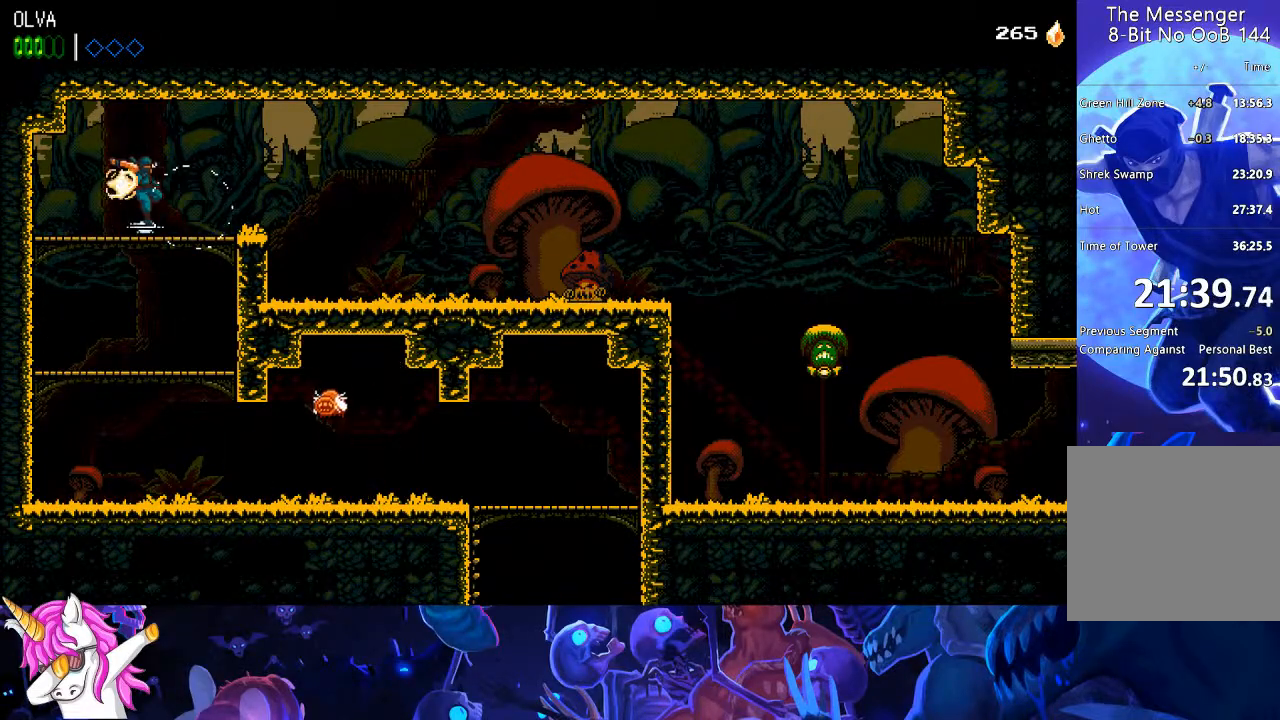
{"buttons": ["DPAD_RIGHT"], "left_stick": "center", "right_stick": "center", "events": [[17, "SQUARE", "up"], [33, "CROSS", "up"]]}
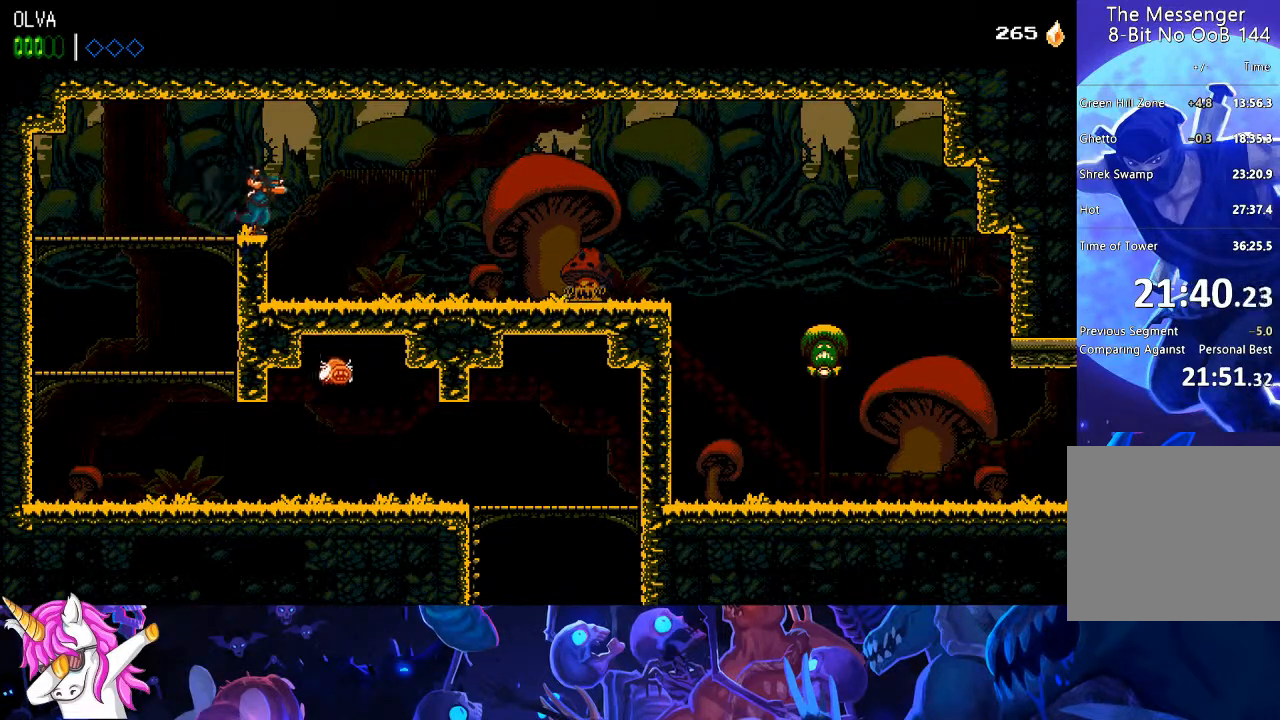
{"buttons": ["DPAD_RIGHT"], "left_stick": "center", "right_stick": "center", "events": []}
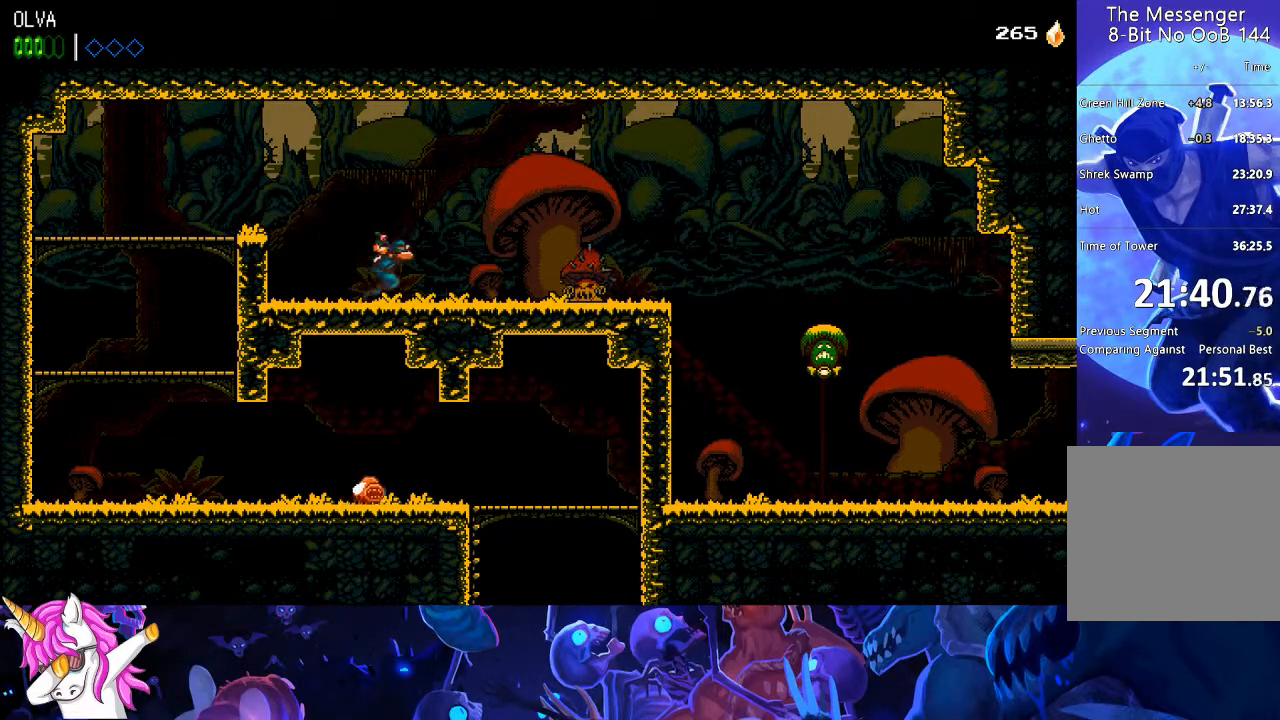
{"buttons": ["DPAD_RIGHT"], "left_stick": "center", "right_stick": "center", "events": [[350, "SQUARE", "down"], [500, "SQUARE", "up"]]}
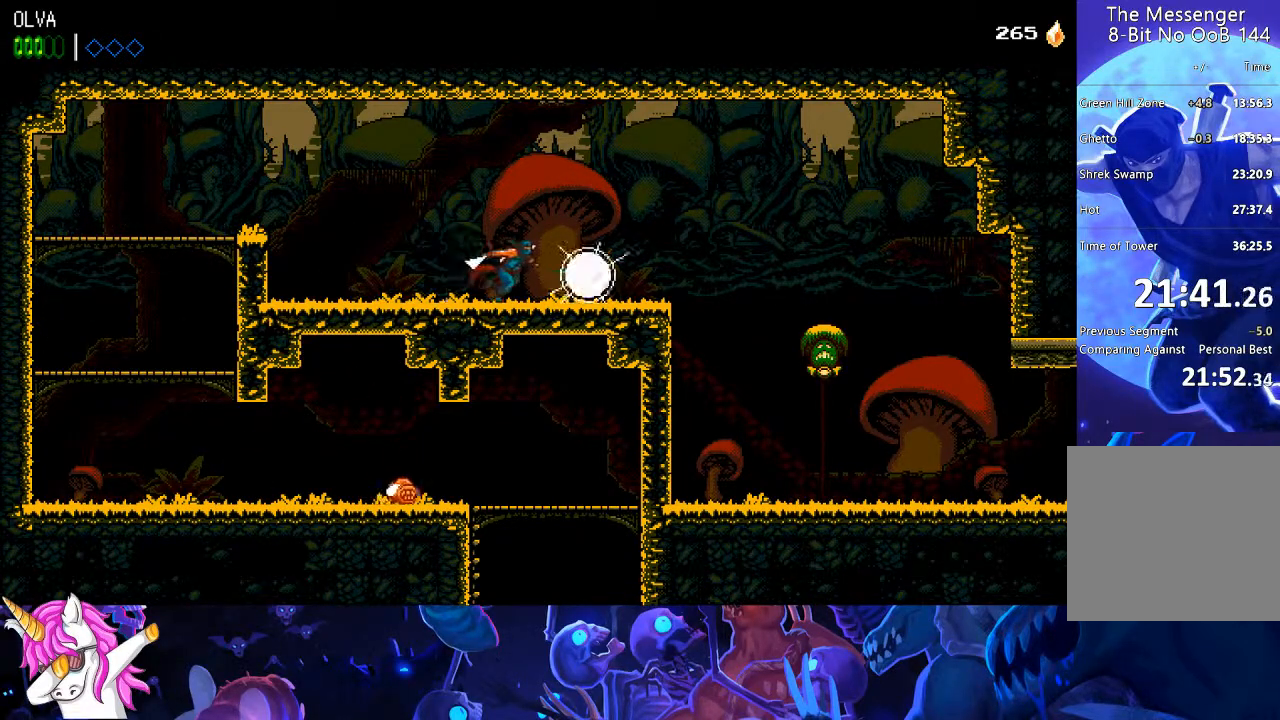
{"buttons": ["DPAD_RIGHT"], "left_stick": "center", "right_stick": "center", "events": []}